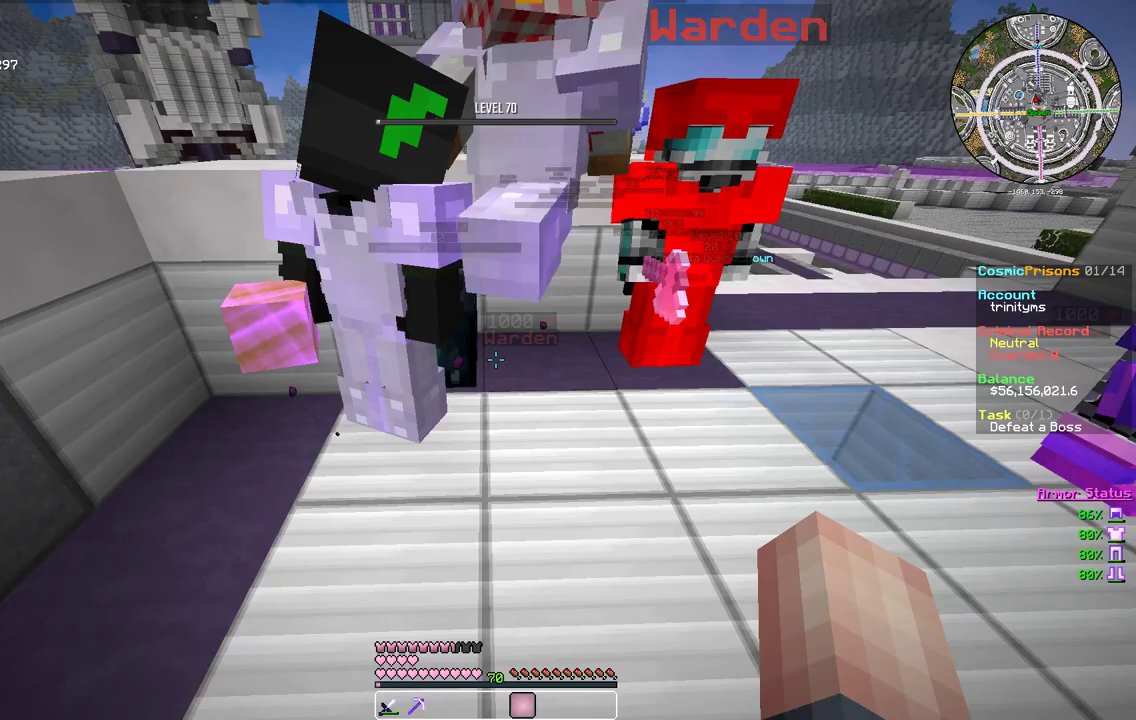
Gameplay with keyboard and mouse; each line is a JSON object with the keys and mouse buttons held at the frame after it. "events" lists presses ("down") and releases ("up") of "a", "d", "s", "w", "mouse_left" and "mouse_right" between this image and that frame as [ms after this image, input, new state], when the widget could be followed in between. "mouse_left", "mouse_right" = the "left", "right" buttons of the "mouse" list. No other keys are recorded. Fast repeated clicks can show as one long hold. Mouse movement is not recorded.
{"keys": [], "mouse": [], "events": [[217, "s", "down"], [350, "s", "up"]]}
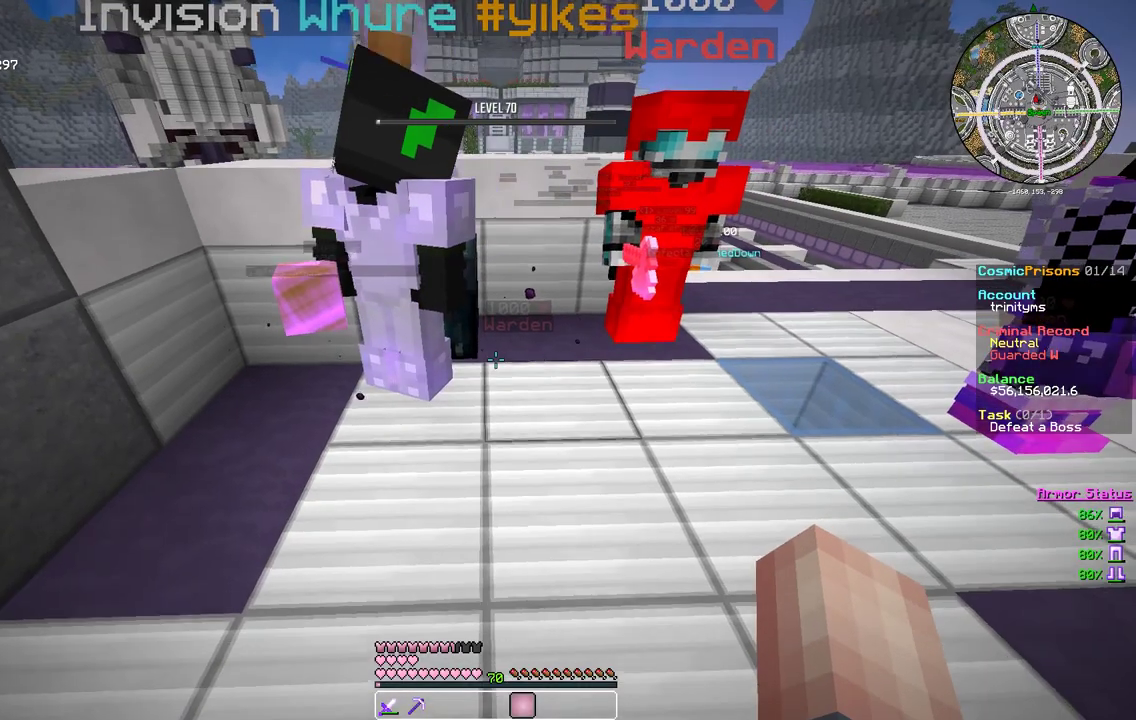
{"keys": [], "mouse": [], "events": []}
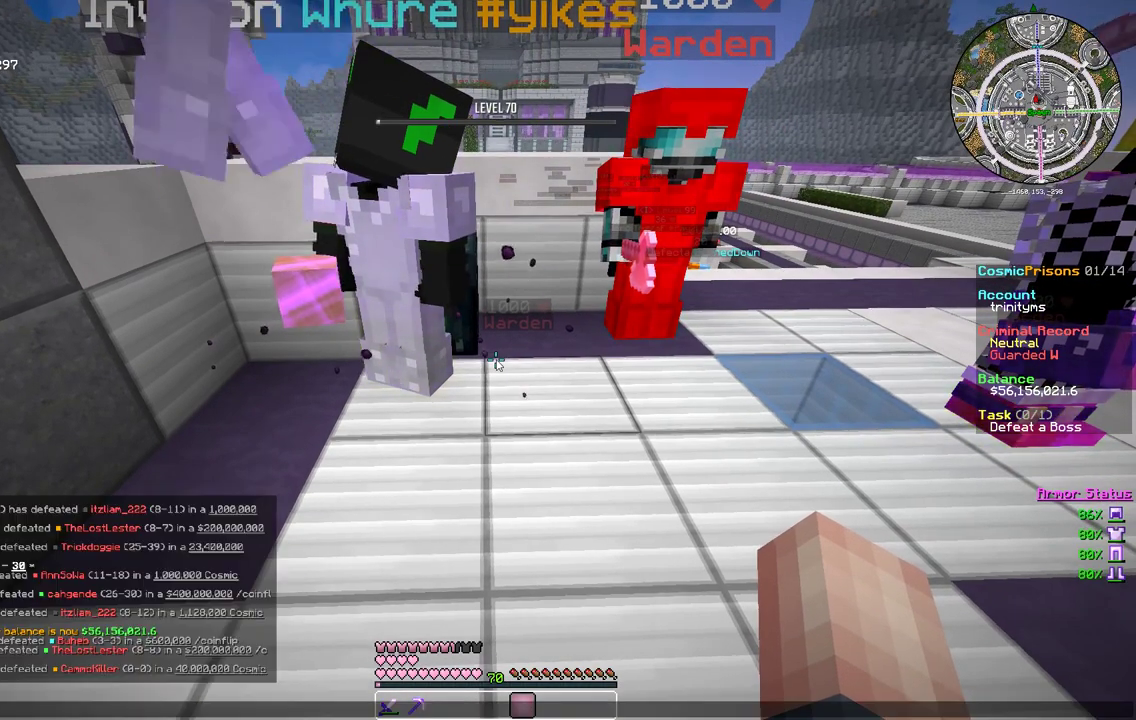
{"keys": [], "mouse": [], "events": [[117, "s", "down"], [233, "s", "up"]]}
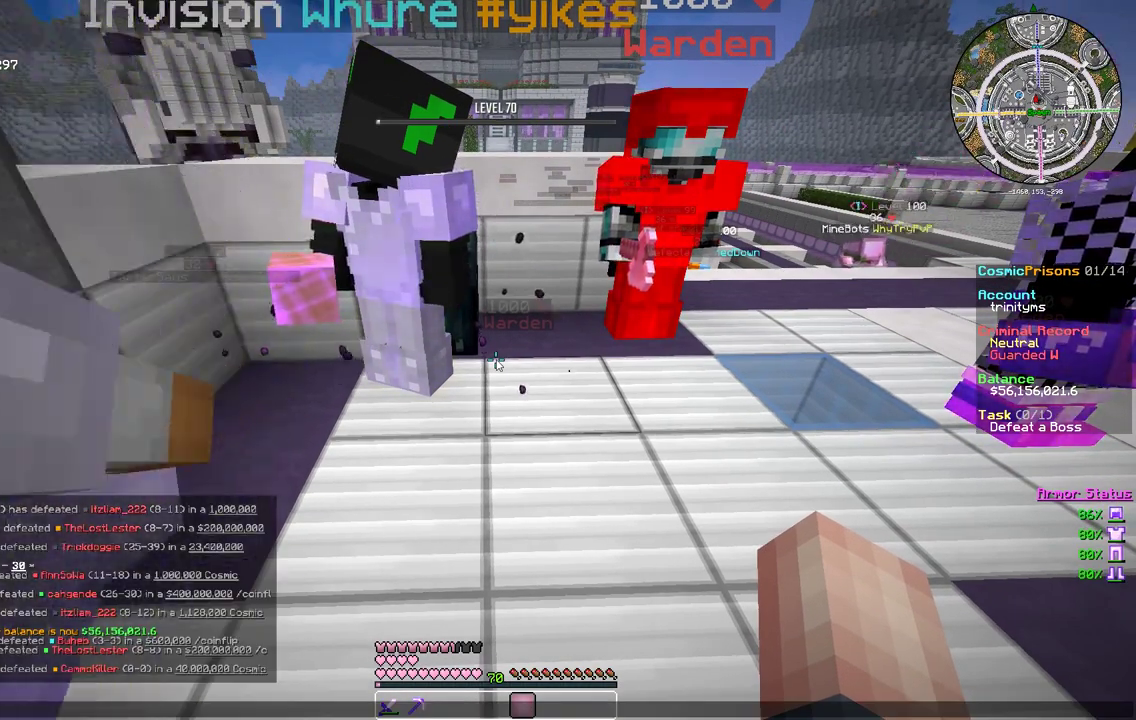
{"keys": [], "mouse": [], "events": []}
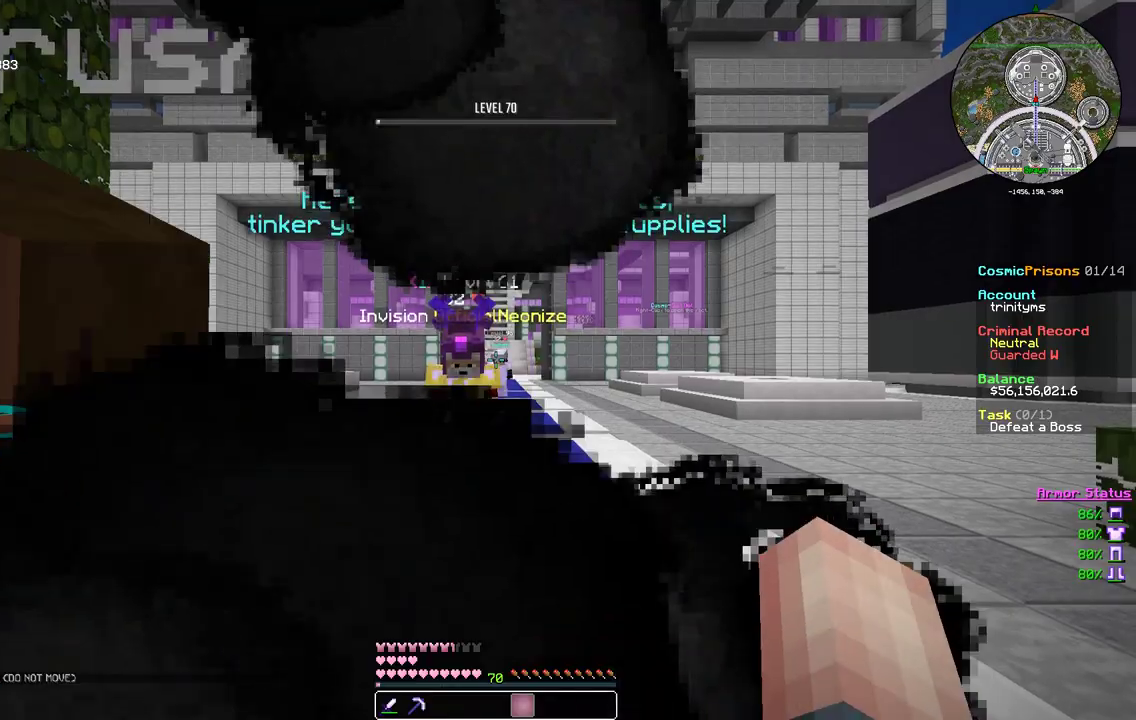
{"keys": [], "mouse": [], "events": []}
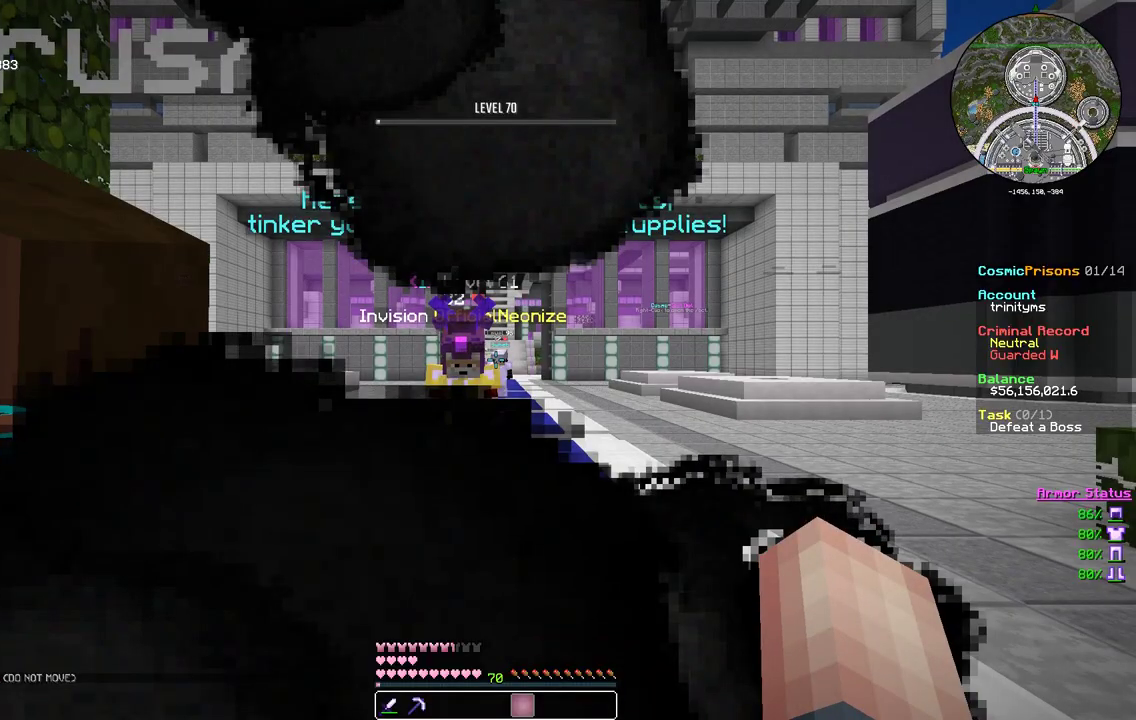
{"keys": ["w"], "mouse": [], "events": [[483, "w", "down"]]}
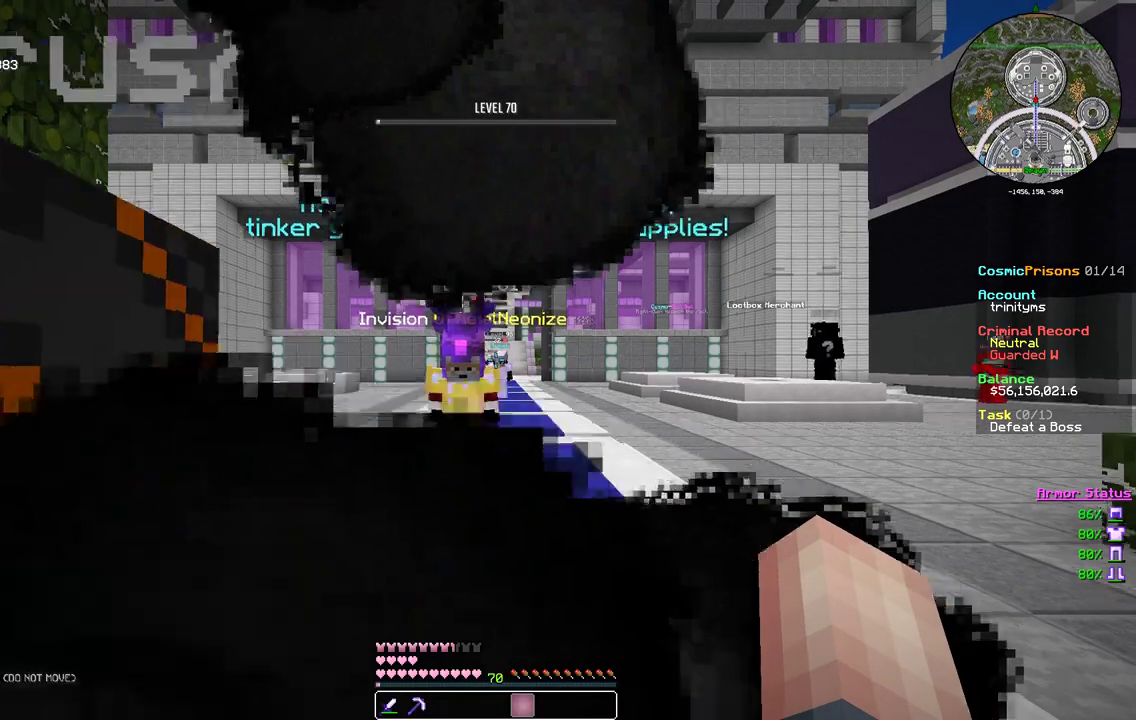
{"keys": ["w"], "mouse": [], "events": []}
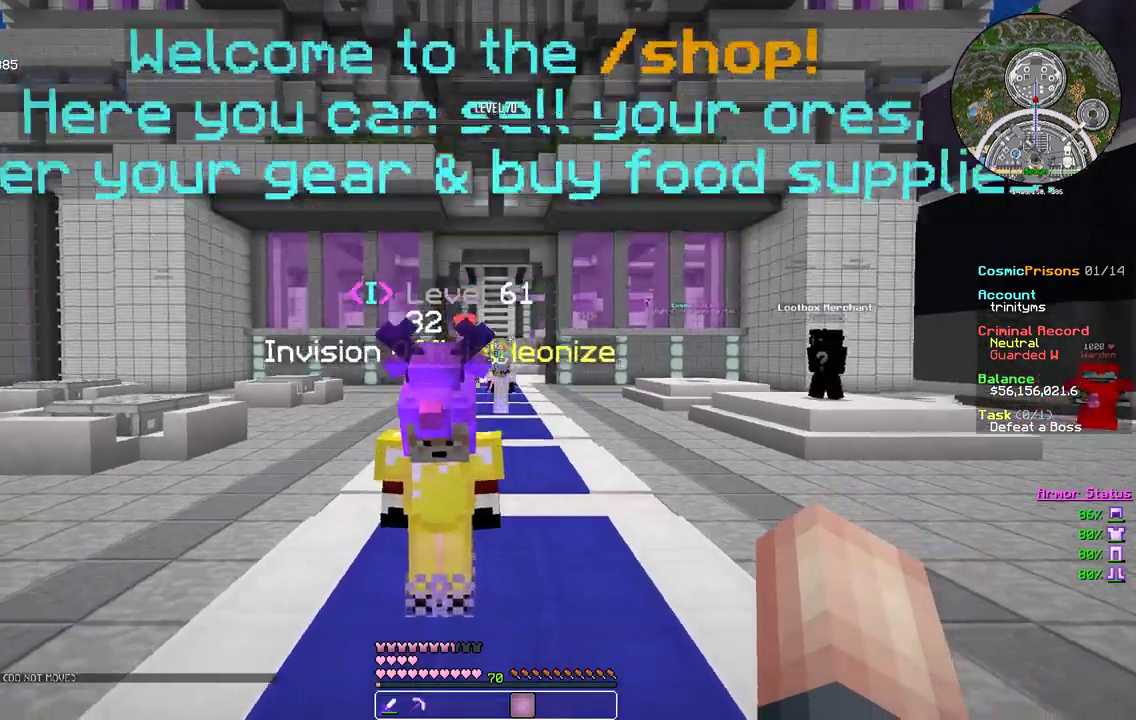
{"keys": ["w"], "mouse": [], "events": []}
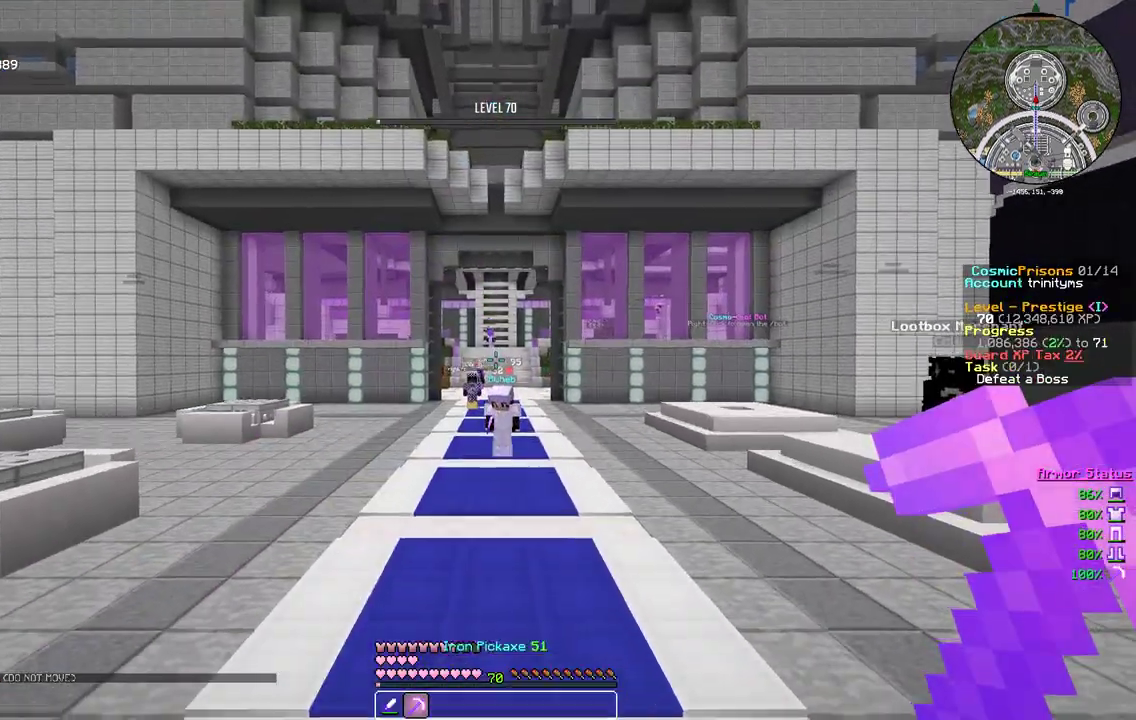
{"keys": ["w"], "mouse": [], "events": []}
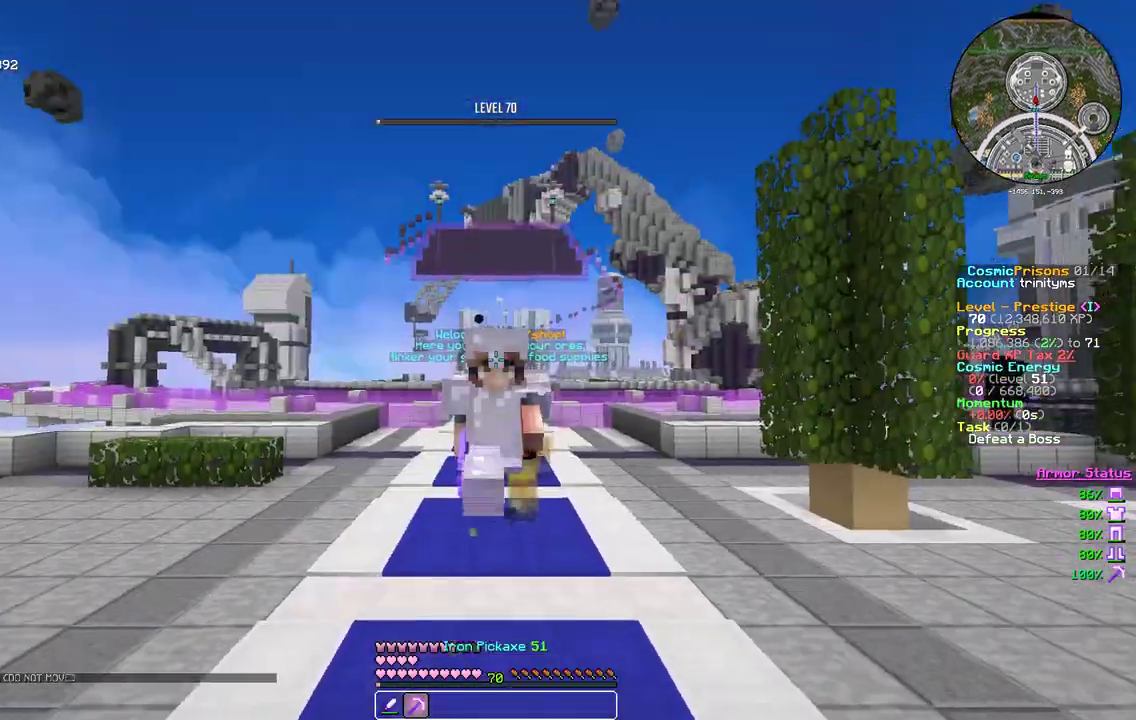
{"keys": ["w"], "mouse": [], "events": []}
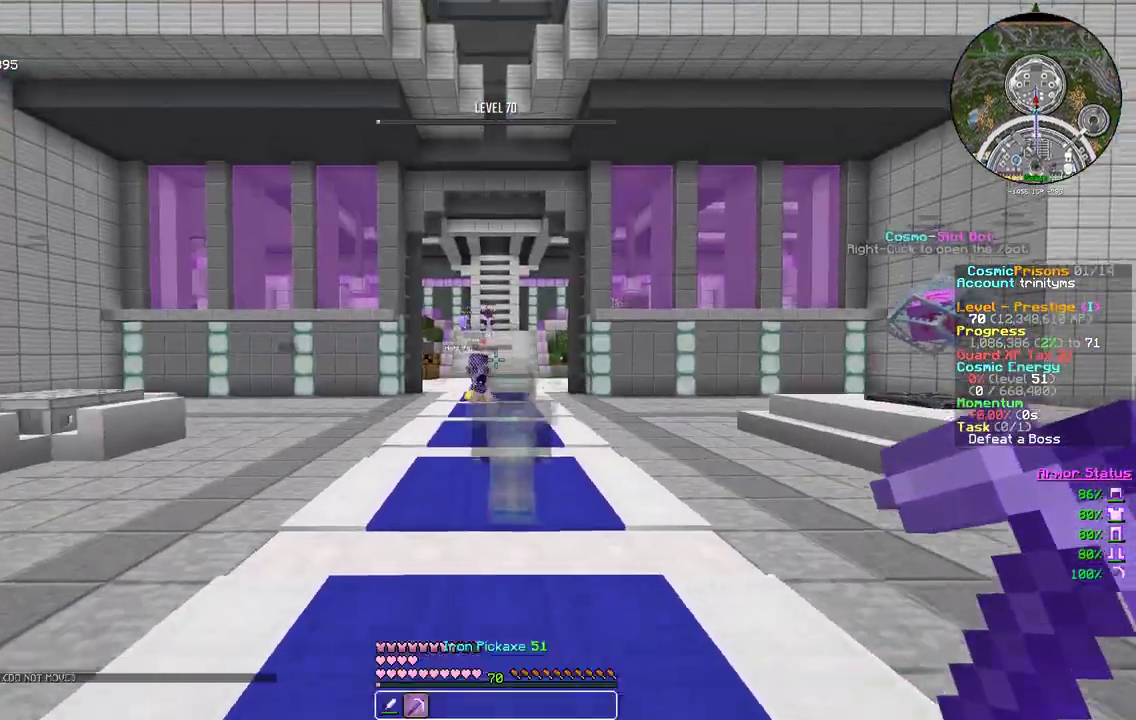
{"keys": ["w"], "mouse": [], "events": []}
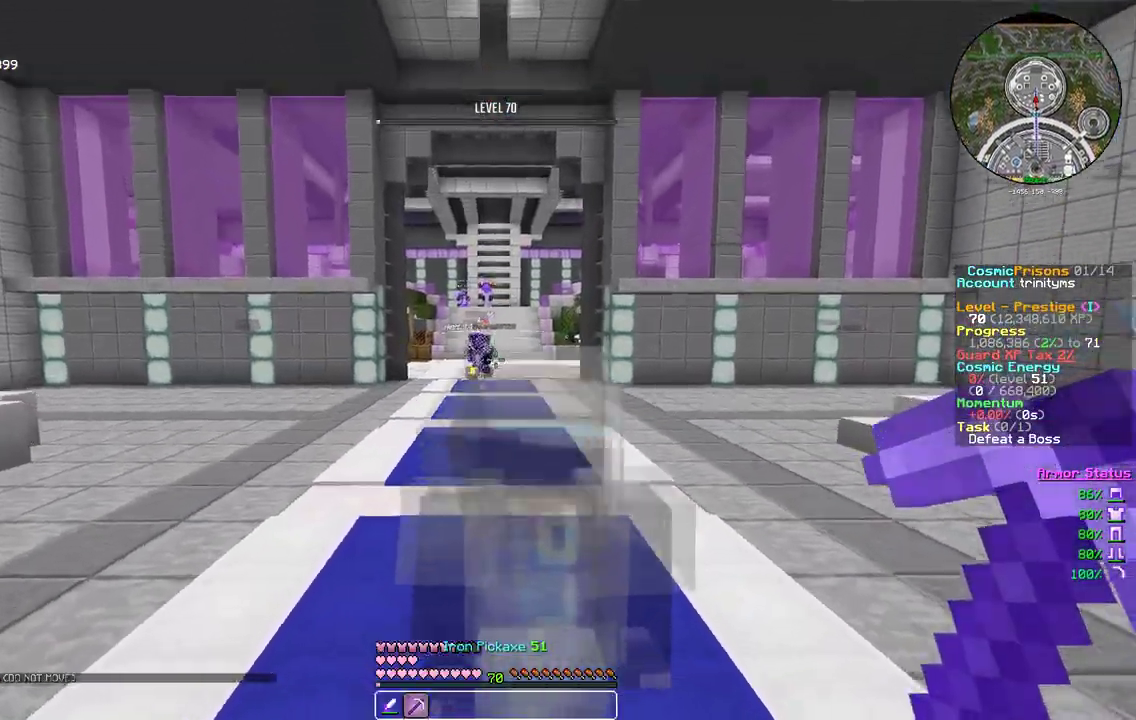
{"keys": ["w"], "mouse": [], "events": []}
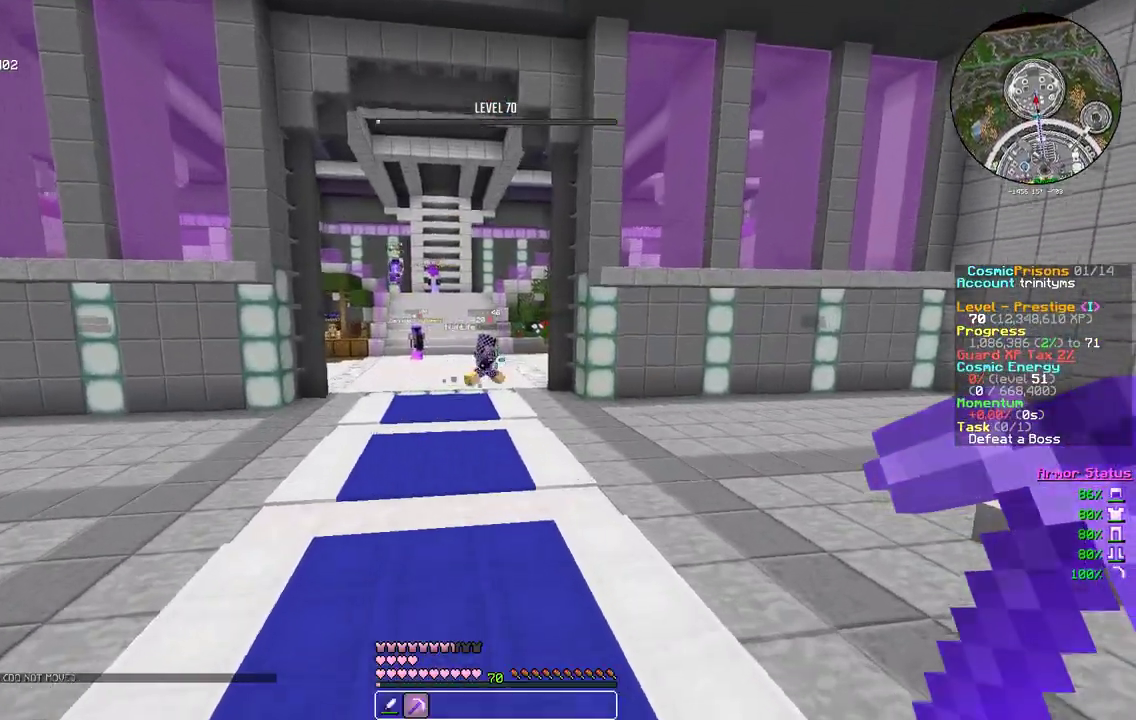
{"keys": ["w"], "mouse": [], "events": []}
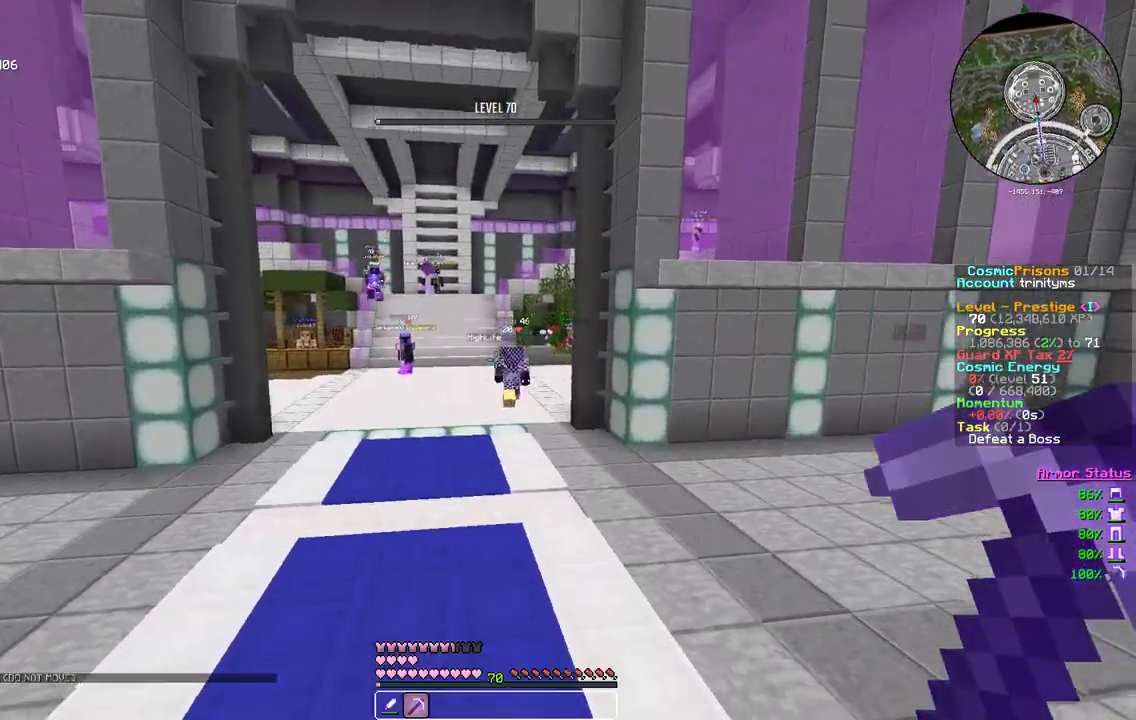
{"keys": ["w"], "mouse": [], "events": []}
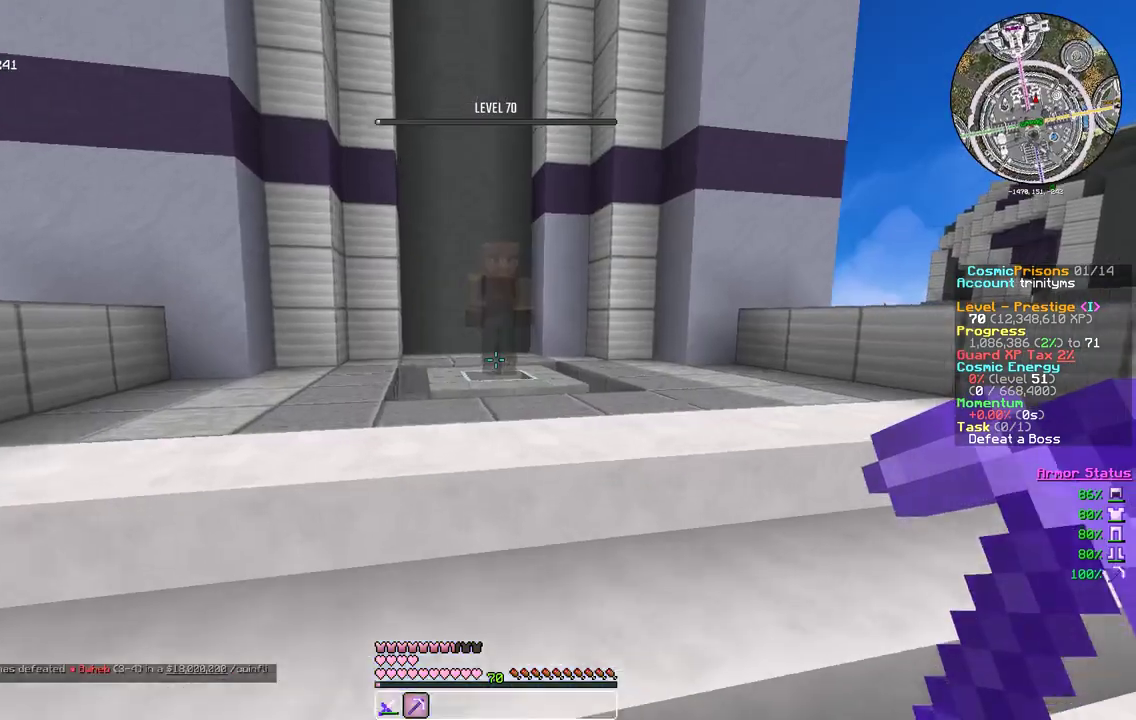
{"keys": [], "mouse": ["right"], "events": [[433, "mouse_right", "down"], [467, "w", "up"]]}
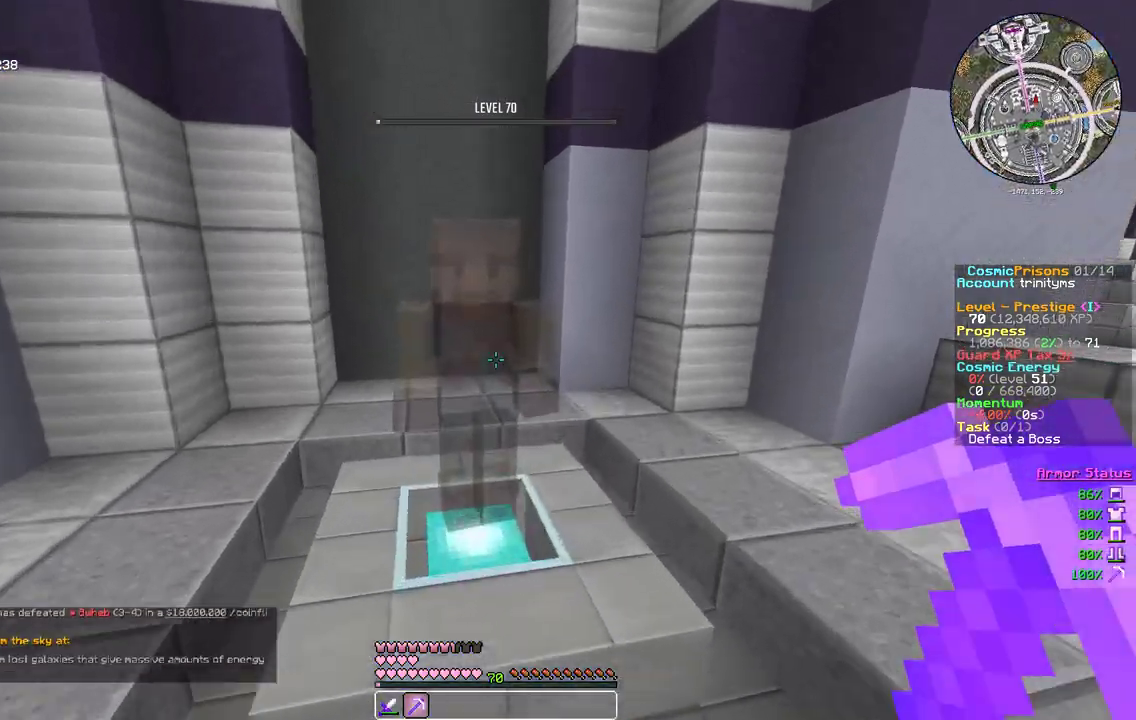
{"keys": [], "mouse": [], "events": [[83, "mouse_right", "up"]]}
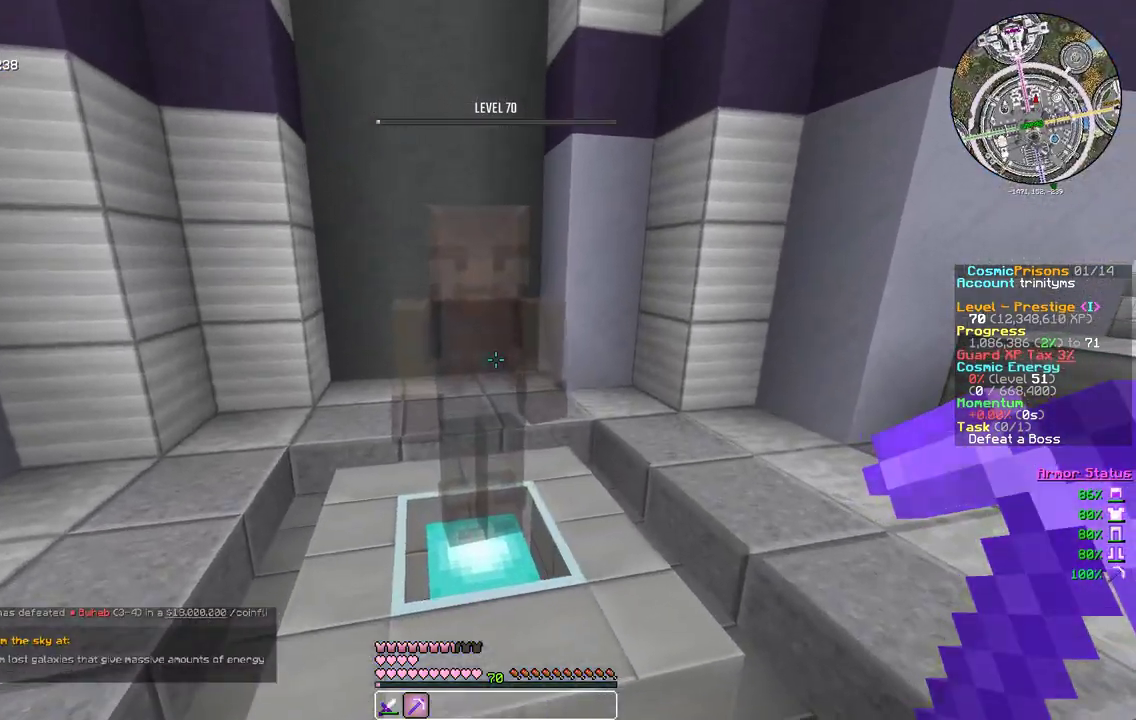
{"keys": [], "mouse": [], "events": [[17, "w", "down"], [250, "mouse_right", "down"], [250, "w", "up"], [450, "mouse_right", "up"]]}
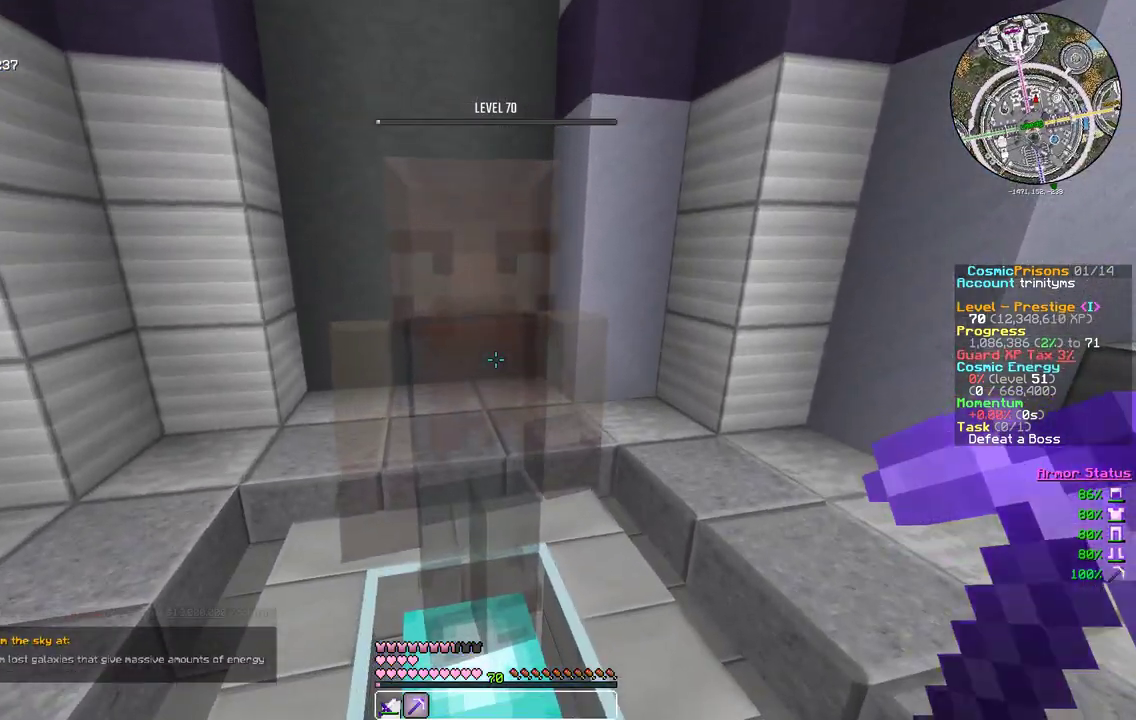
{"keys": [], "mouse": [], "events": []}